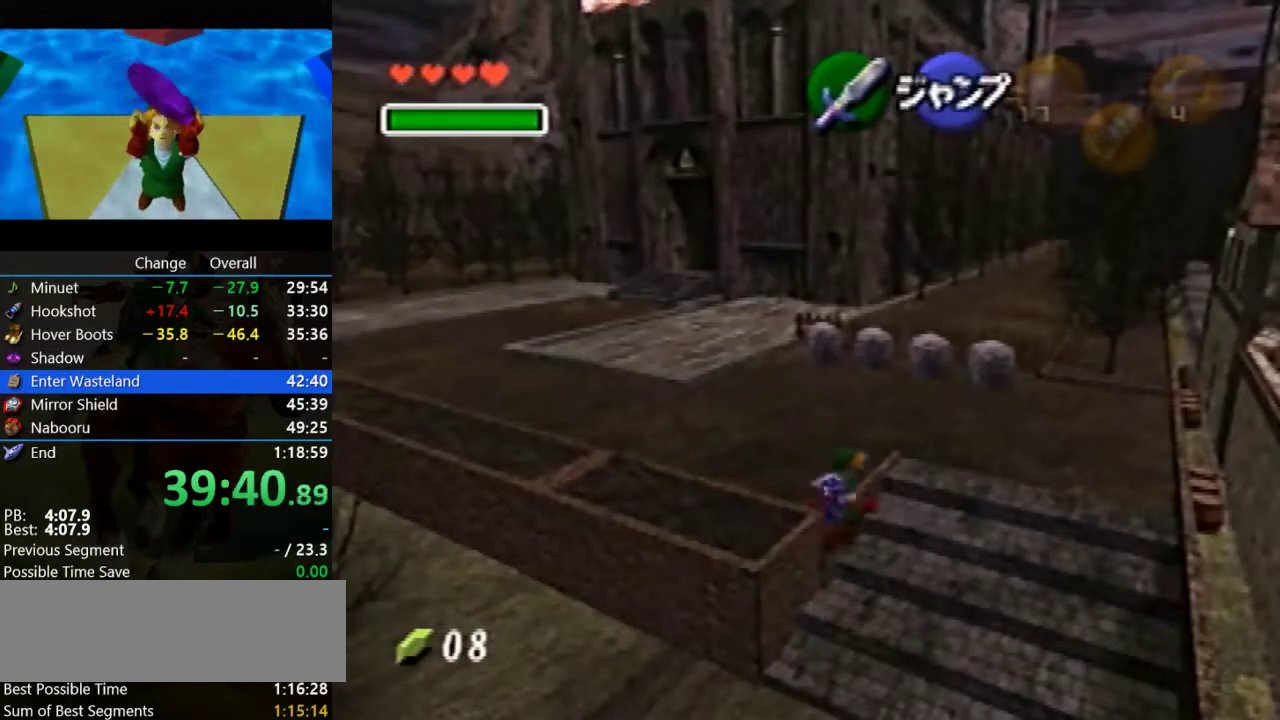
Gameplay with a controller (Nintendo layout); each line is a JSON object with the inputs held at the frame after it. "events" lists button and stick changes between this image and that frame as [ms after this image, input, new state], when the widget could be followed in between. Not read: C_UP L3 R3.
{"buttons": [], "left_stick": "center", "events": [[100, "A", "down"], [200, "A", "up"], [333, "Z", "up"], [433, "left_stick", "center"]]}
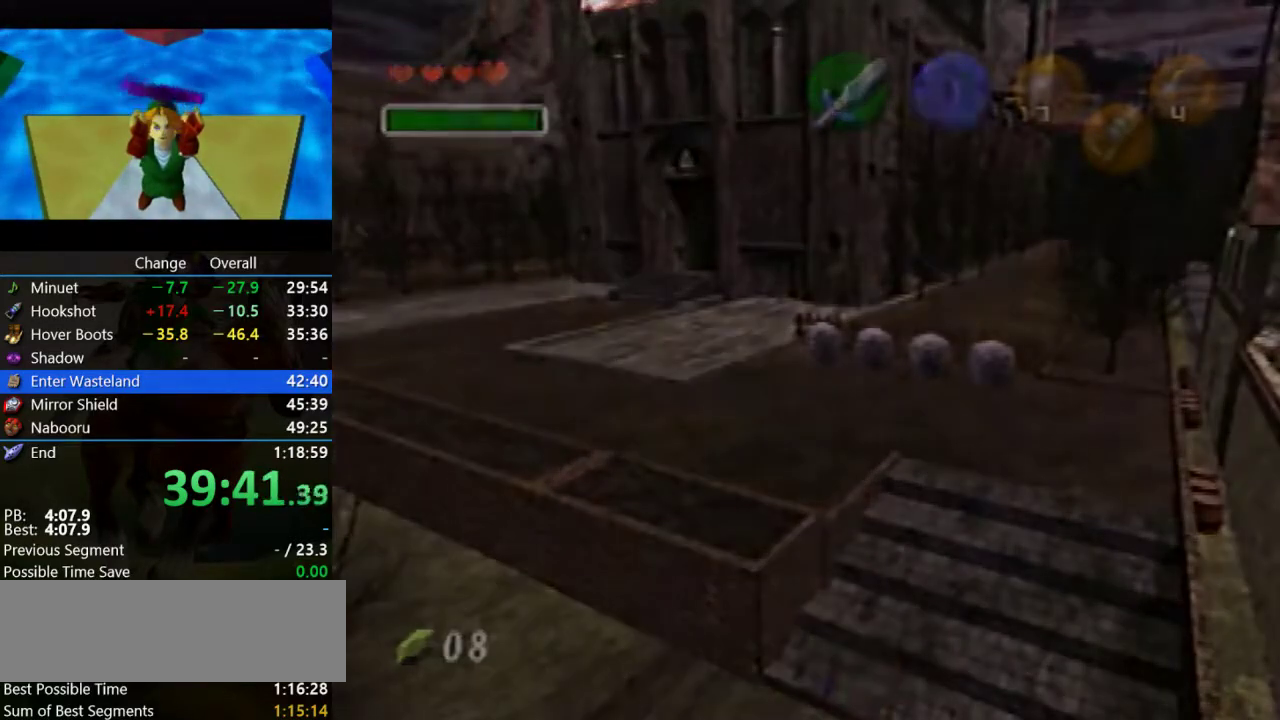
{"buttons": [], "left_stick": "down-right", "events": [[267, "left_stick", "down"], [333, "left_stick", "down-right"]]}
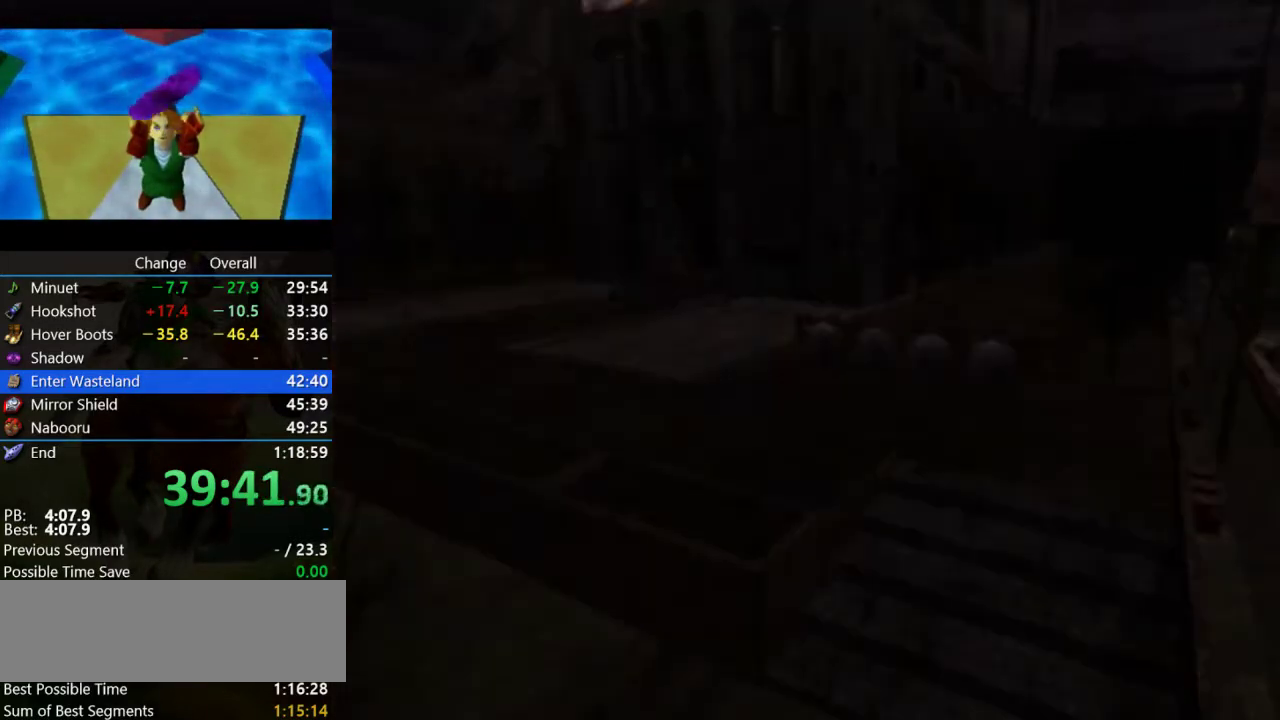
{"buttons": [], "left_stick": "down-right", "events": []}
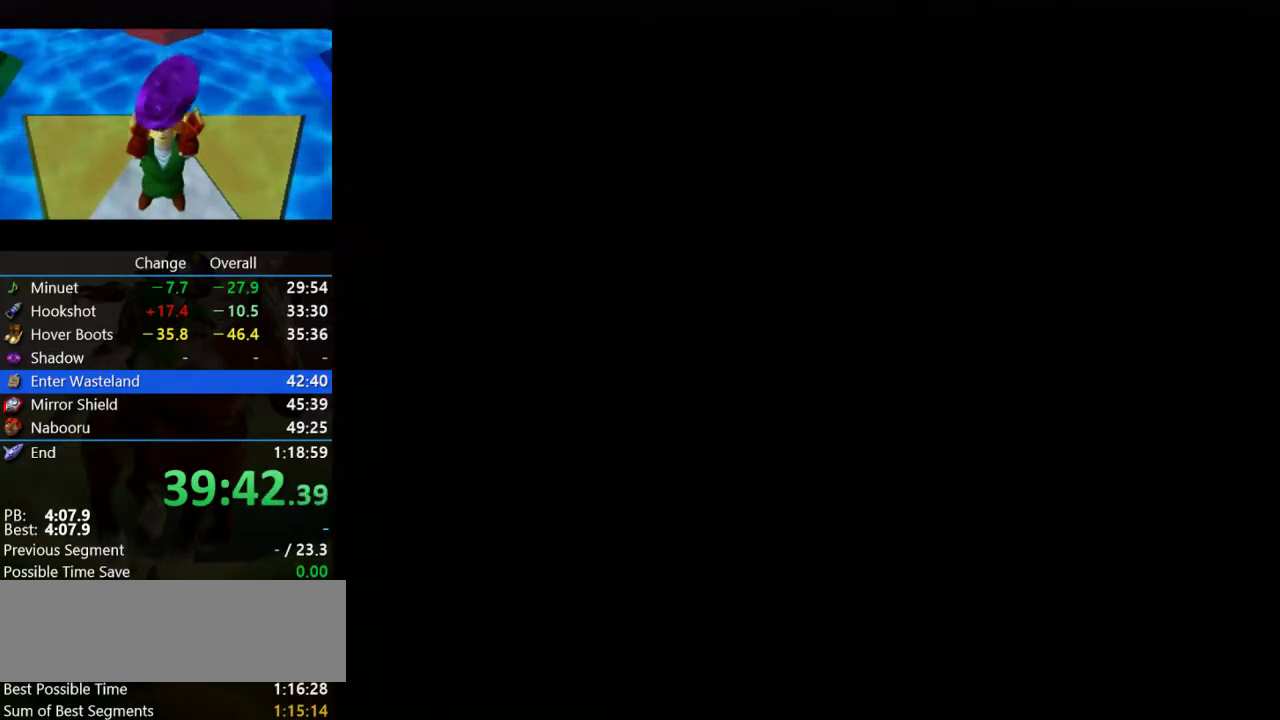
{"buttons": [], "left_stick": "down-right", "events": []}
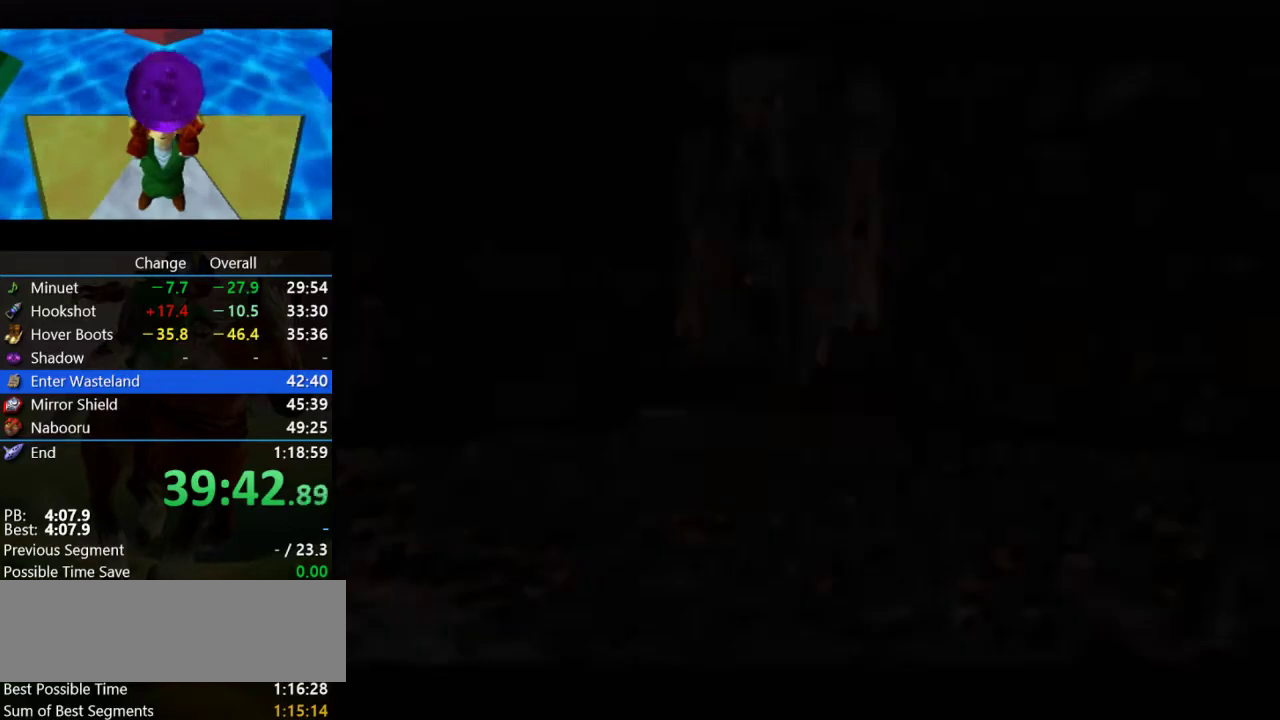
{"buttons": [], "left_stick": "down-right", "events": []}
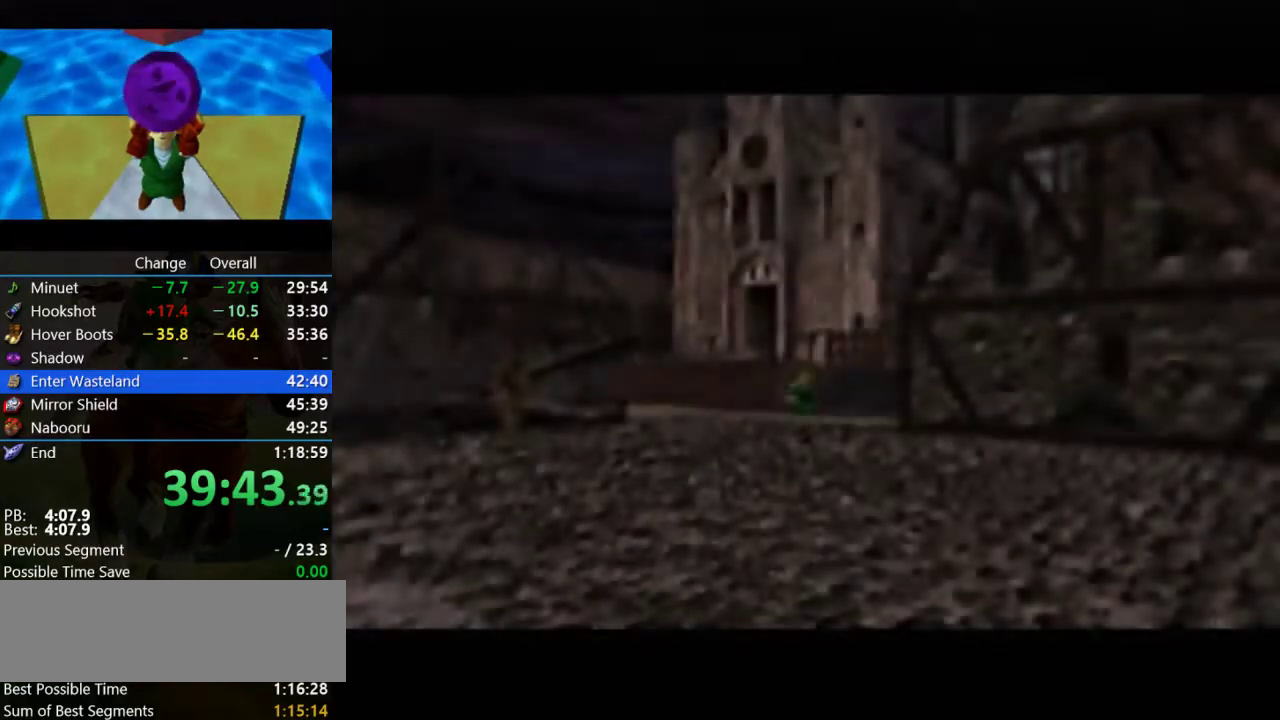
{"buttons": ["A"], "left_stick": "down-right", "events": [[200, "A", "down"]]}
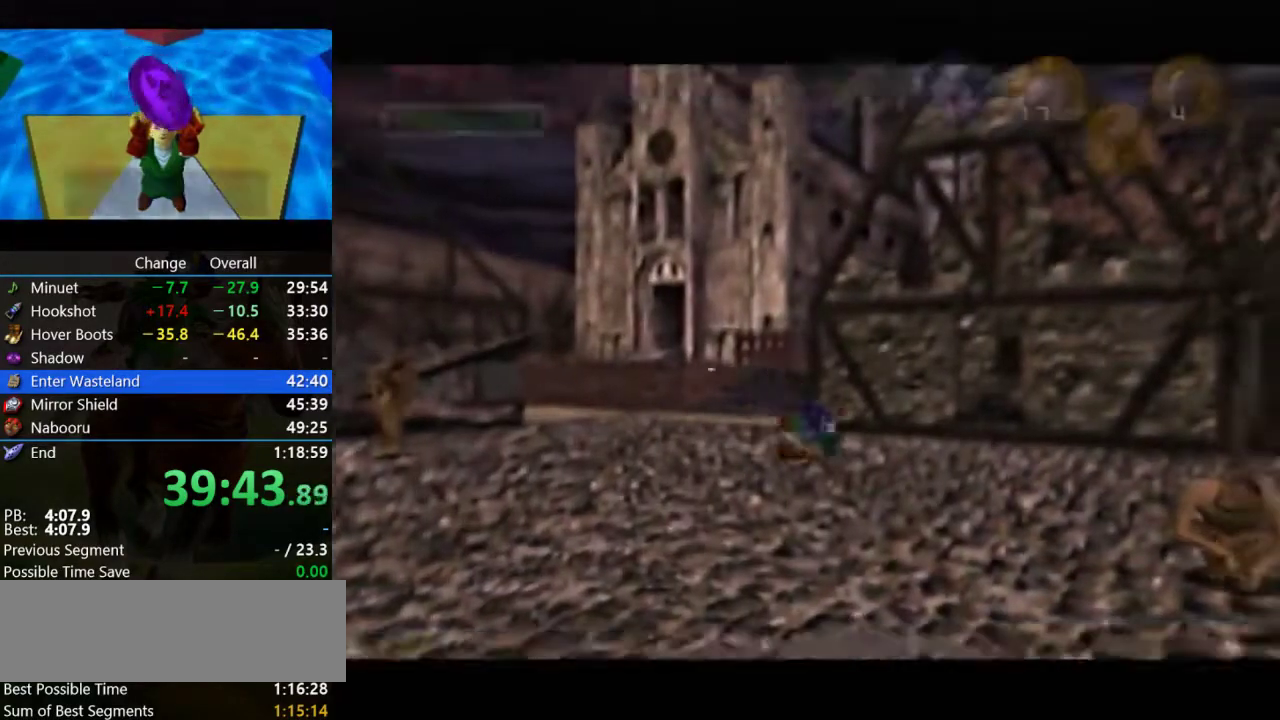
{"buttons": ["A"], "left_stick": "down-right", "events": [[100, "A", "up"], [500, "A", "down"]]}
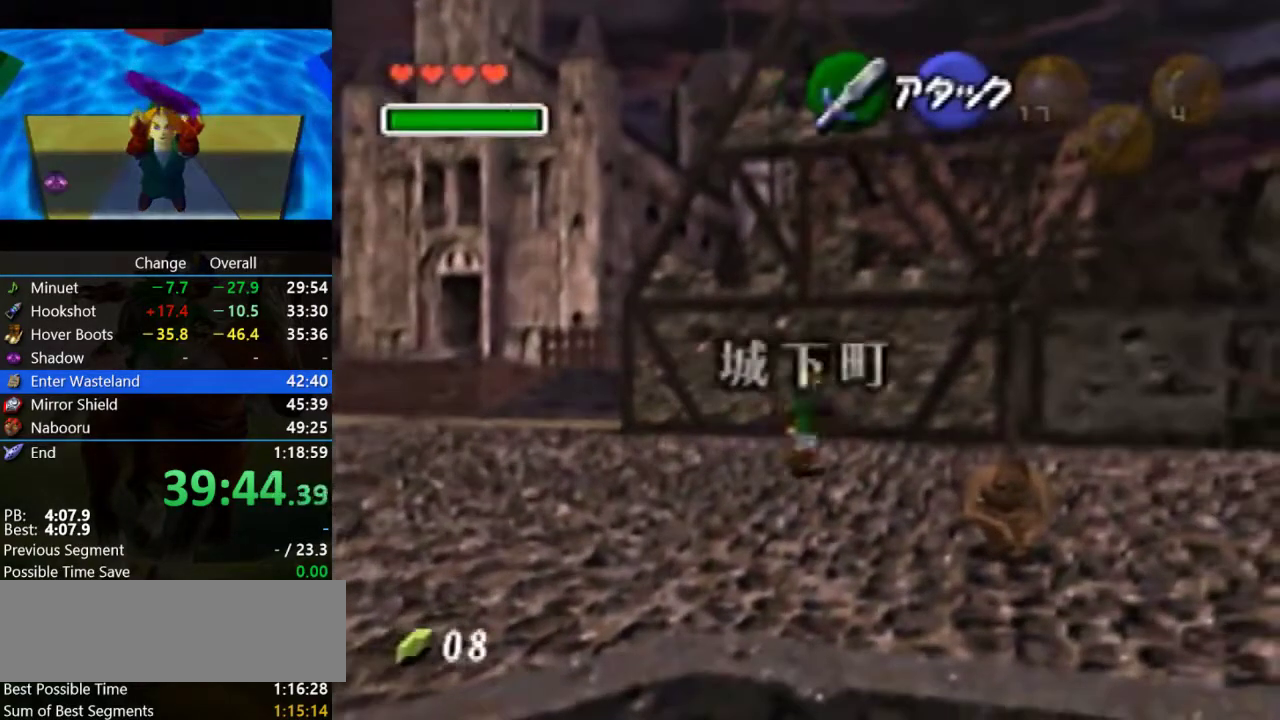
{"buttons": [], "left_stick": "down-right", "events": [[400, "A", "up"]]}
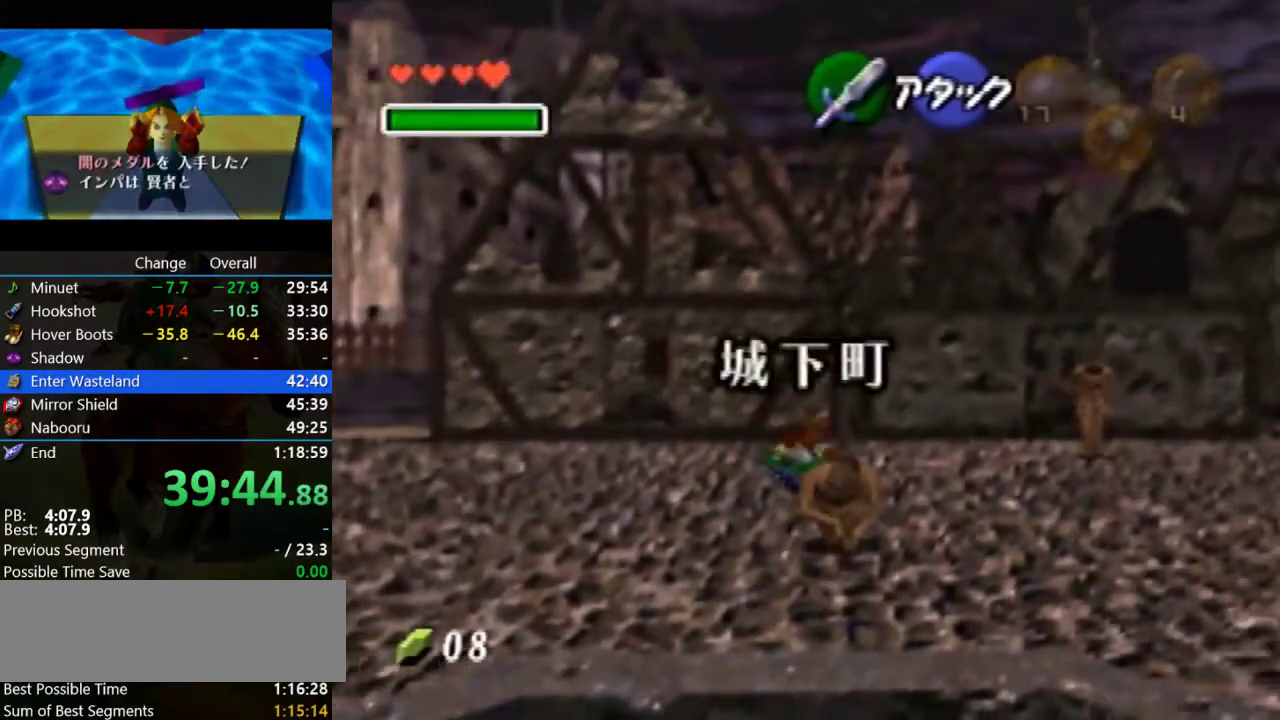
{"buttons": ["A"], "left_stick": "down-right", "events": [[300, "A", "down"]]}
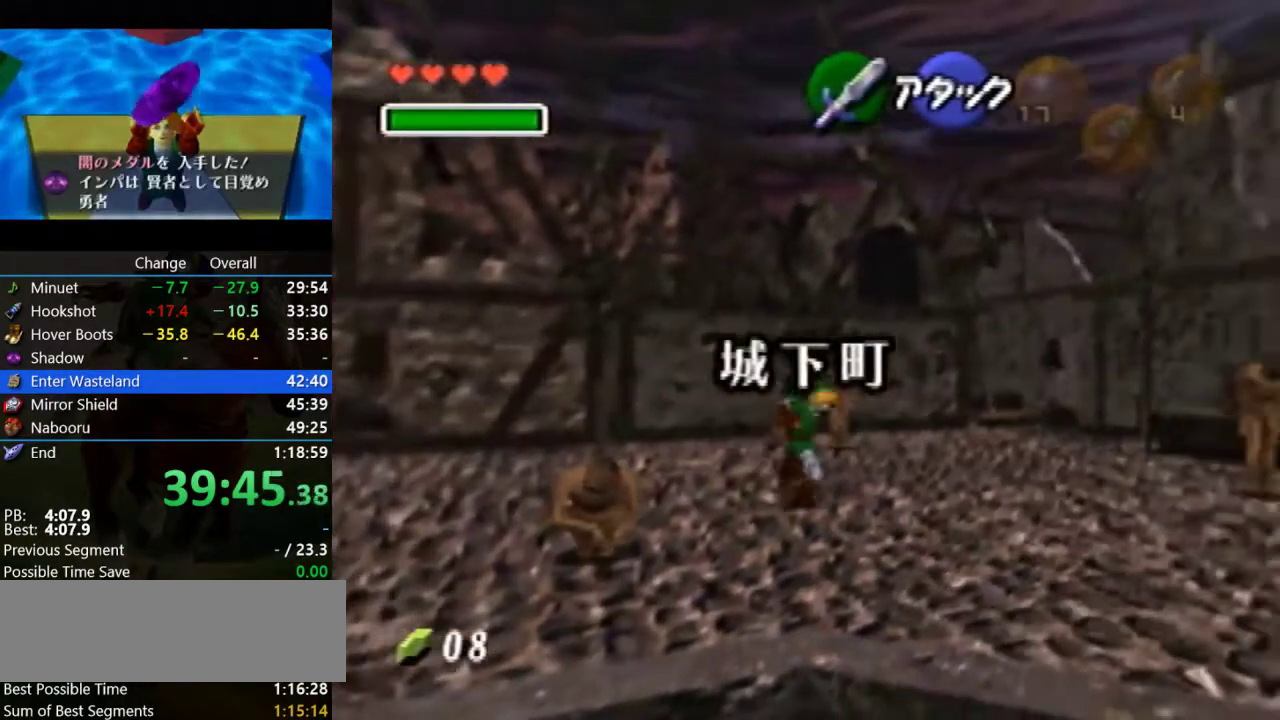
{"buttons": [], "left_stick": "right", "events": [[200, "A", "up"], [267, "left_stick", "right"]]}
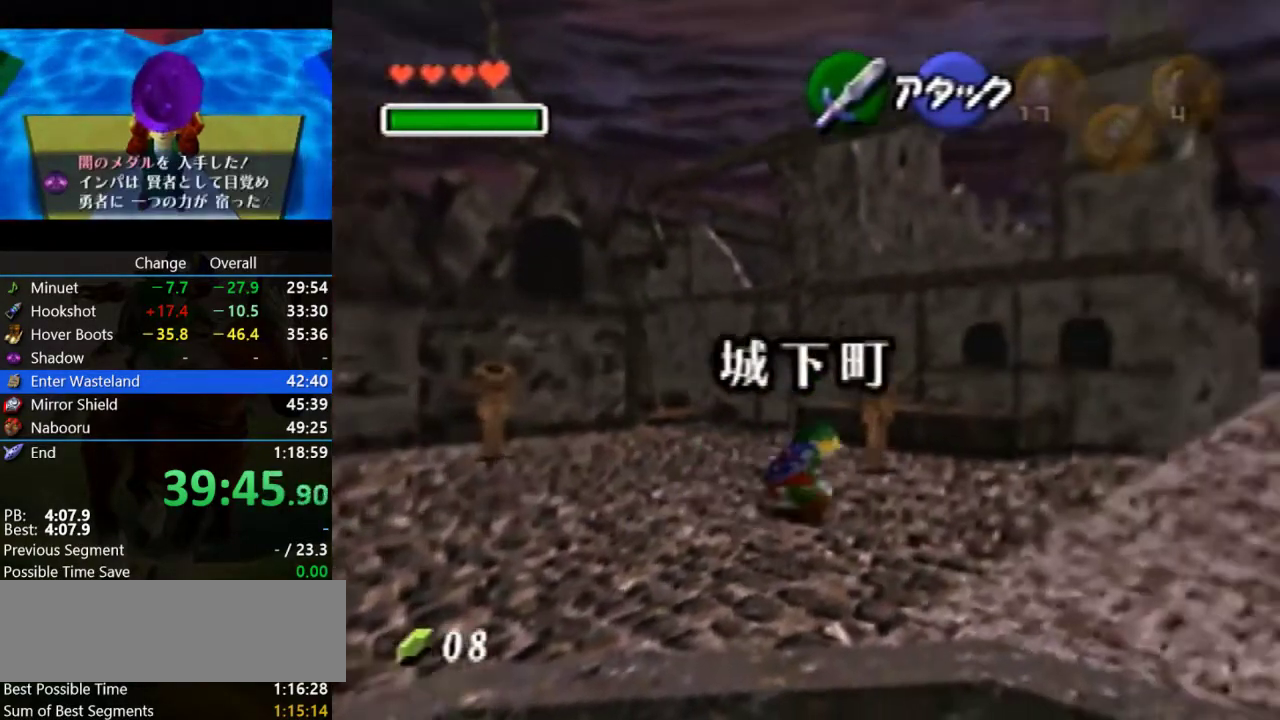
{"buttons": [], "left_stick": "up-right", "events": [[133, "A", "down"], [133, "left_stick", "up-right"], [467, "A", "up"]]}
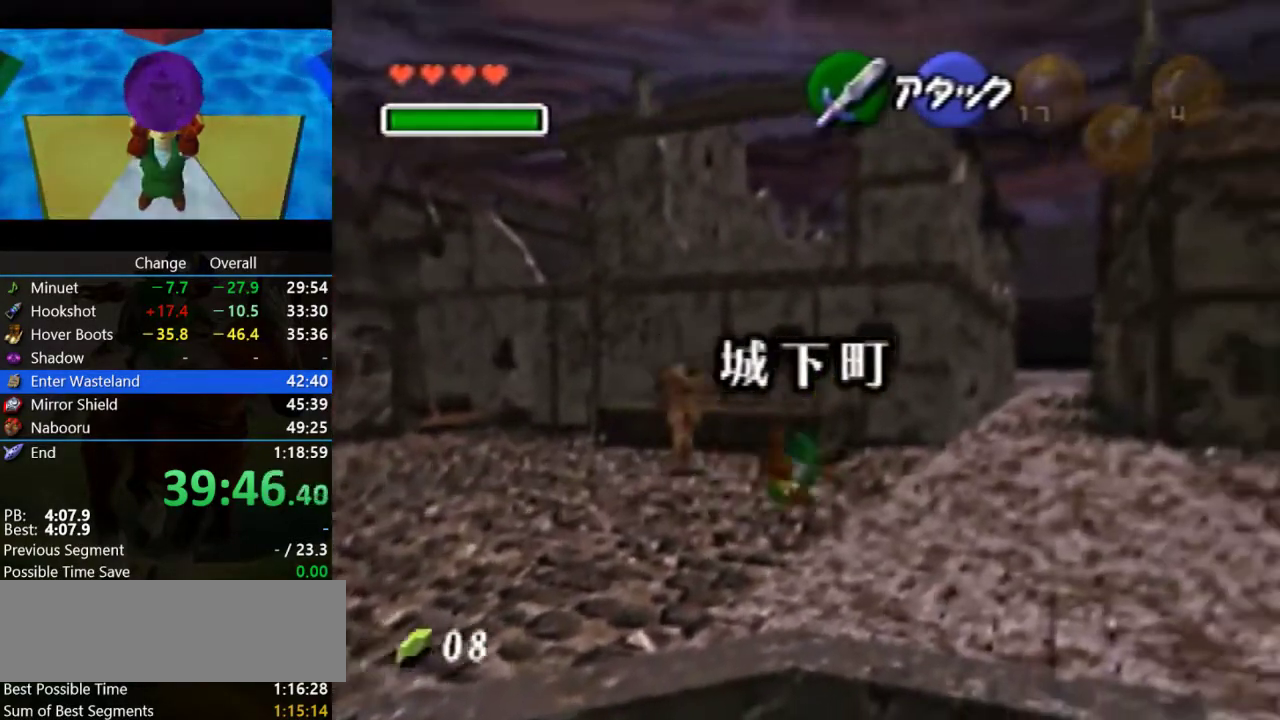
{"buttons": ["A"], "left_stick": "up", "events": [[233, "left_stick", "up"], [400, "A", "down"]]}
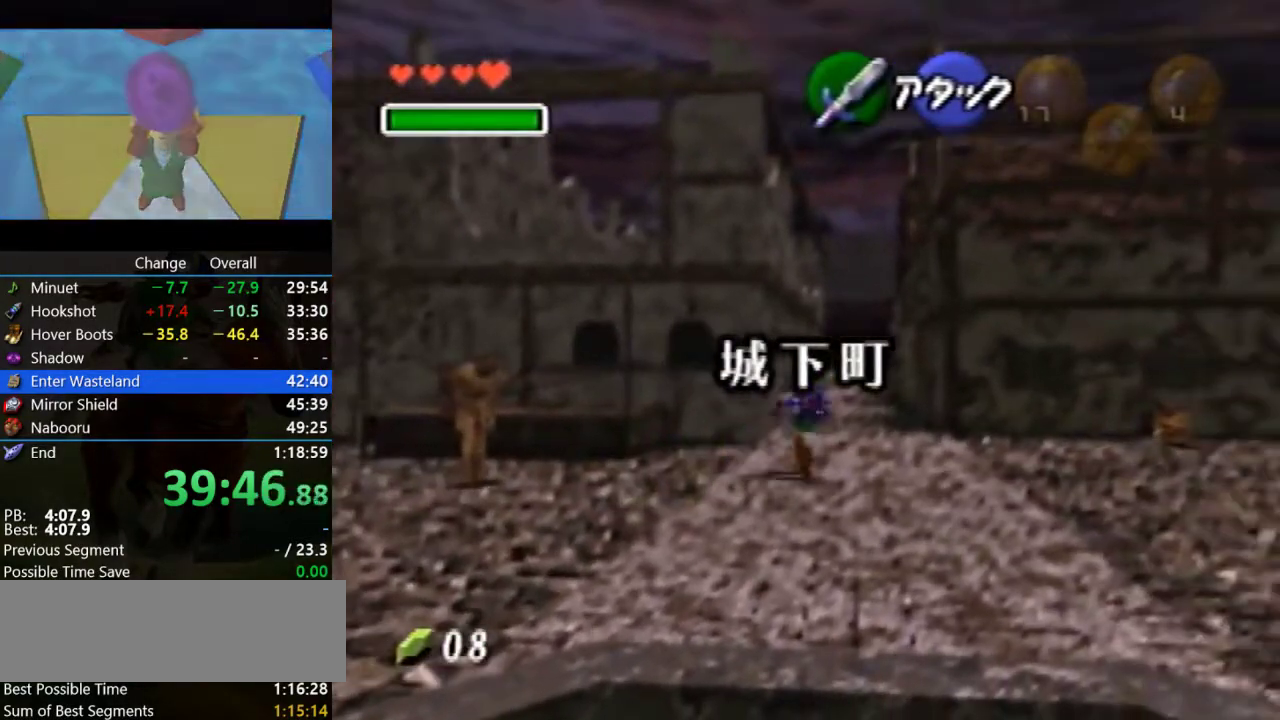
{"buttons": [], "left_stick": "up", "events": [[233, "A", "up"]]}
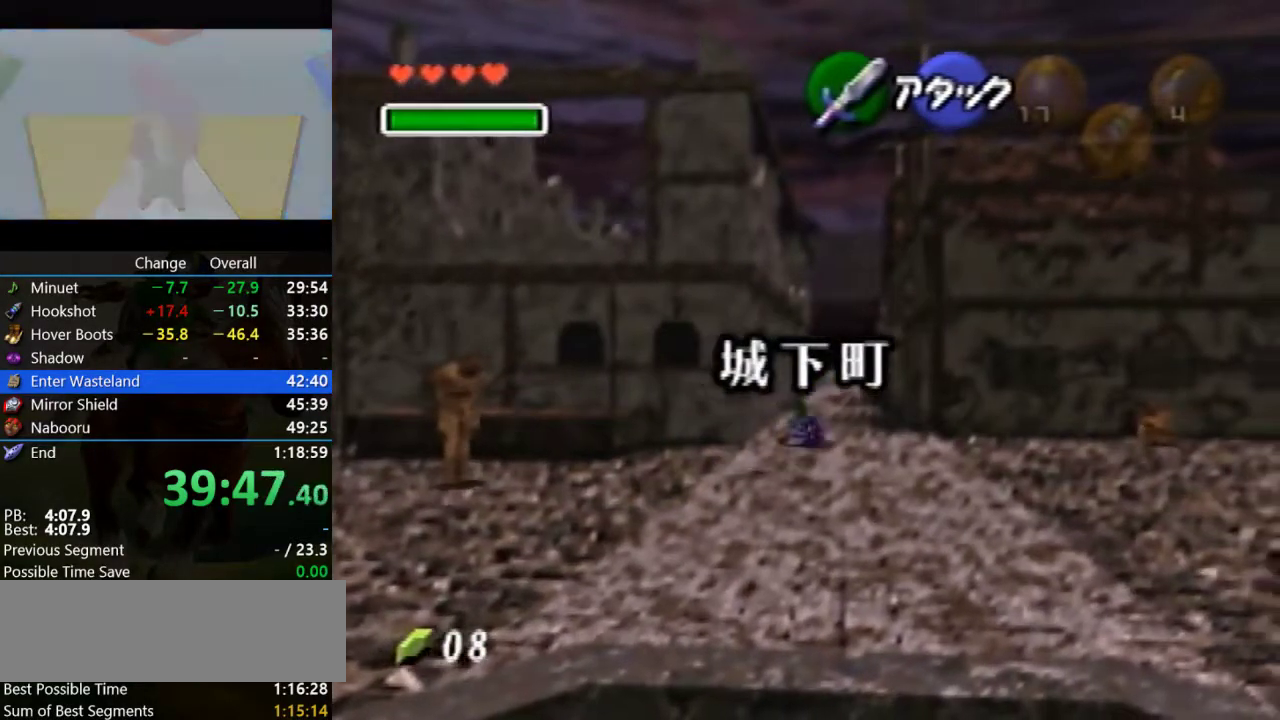
{"buttons": [], "left_stick": "up", "events": [[200, "A", "down"], [467, "A", "up"]]}
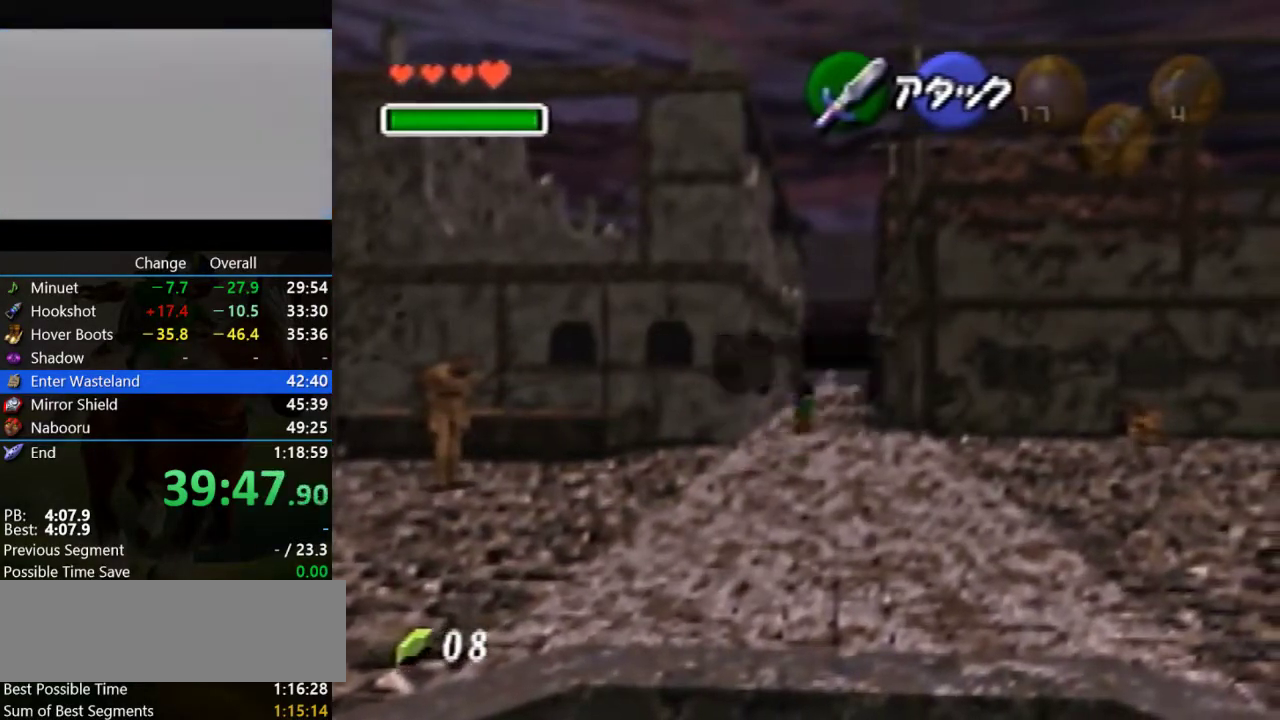
{"buttons": ["A"], "left_stick": "up", "events": [[500, "A", "down"]]}
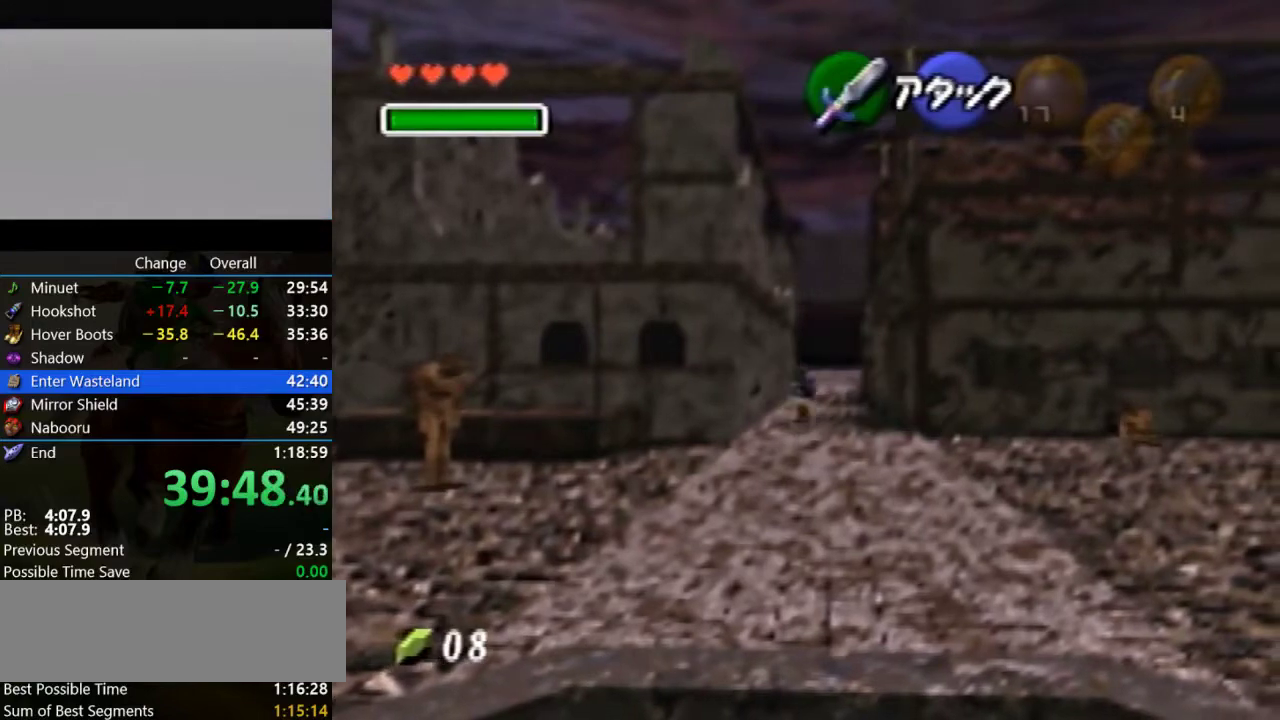
{"buttons": ["A"], "left_stick": "up", "events": []}
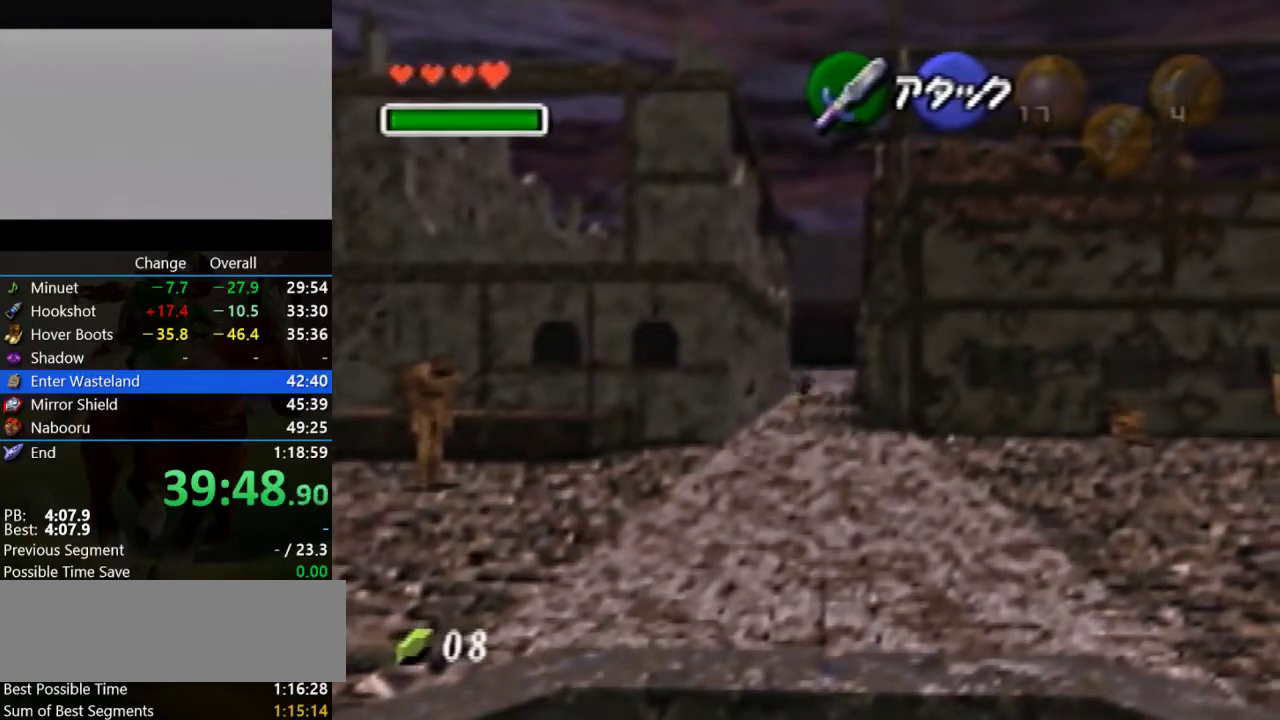
{"buttons": [], "left_stick": "up", "events": [[500, "A", "up"]]}
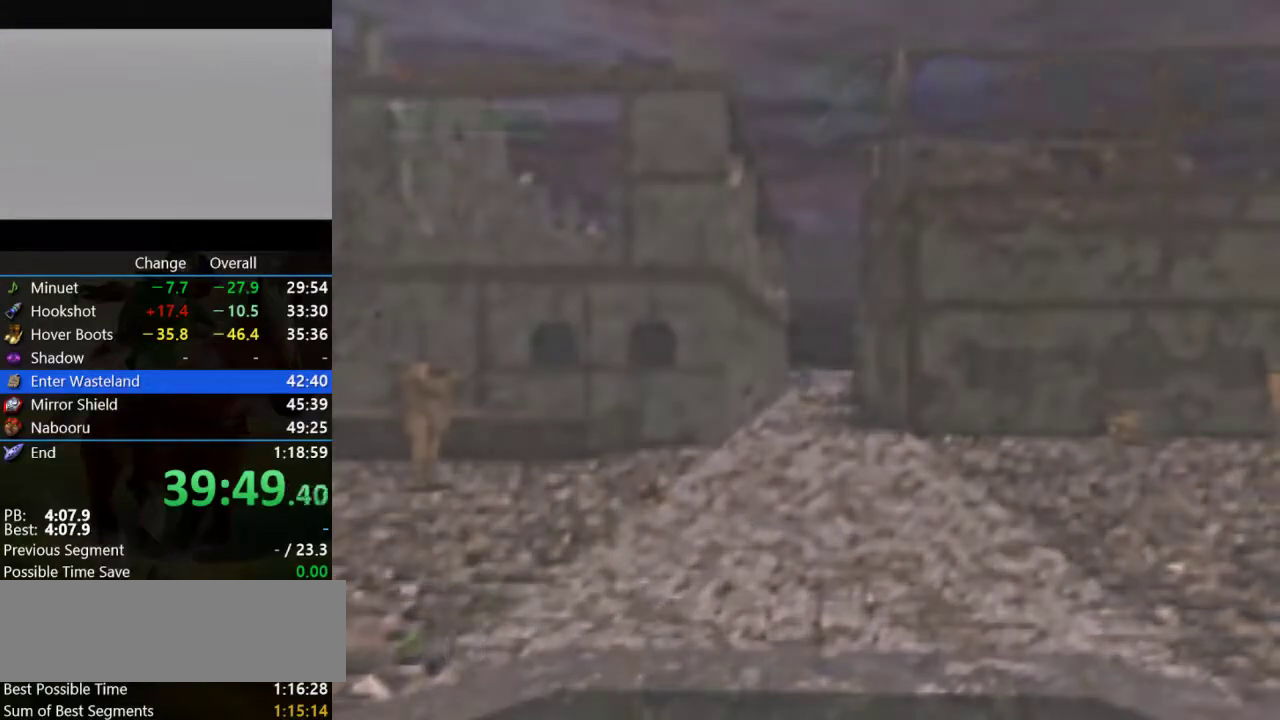
{"buttons": [], "left_stick": "up-right", "events": [[100, "left_stick", "center"], [433, "left_stick", "up-right"]]}
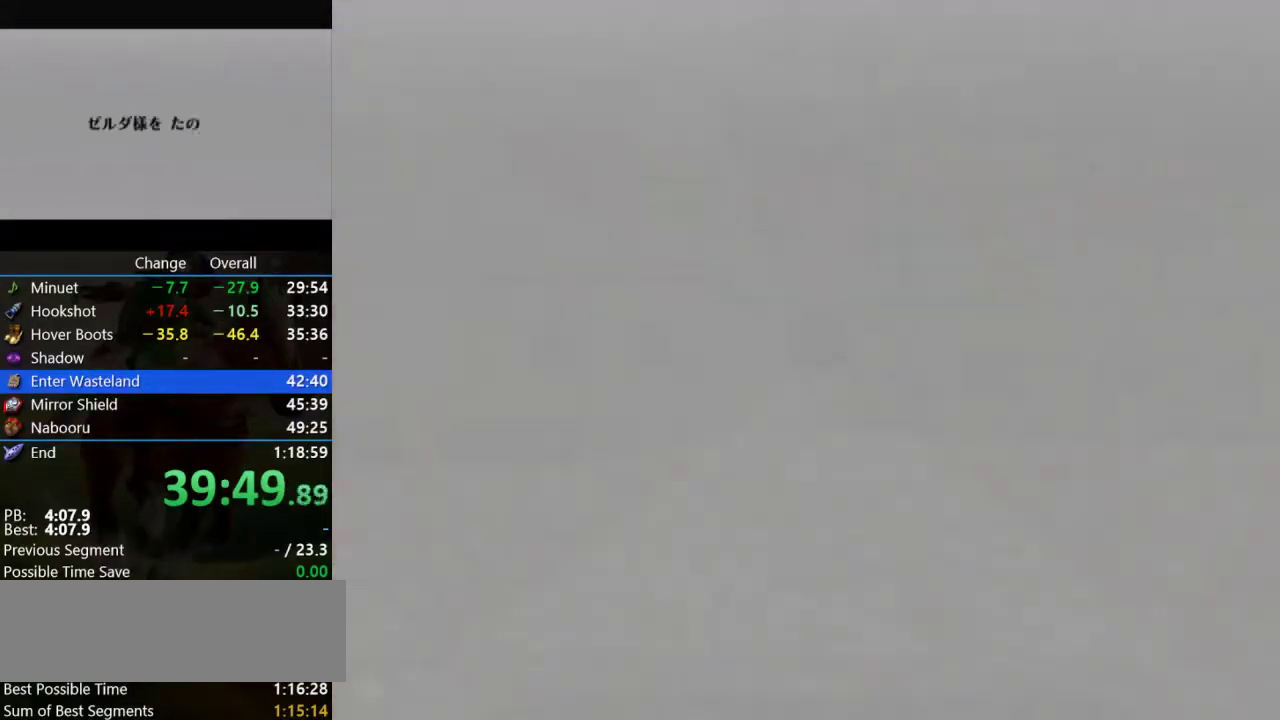
{"buttons": [], "left_stick": "up-right", "events": []}
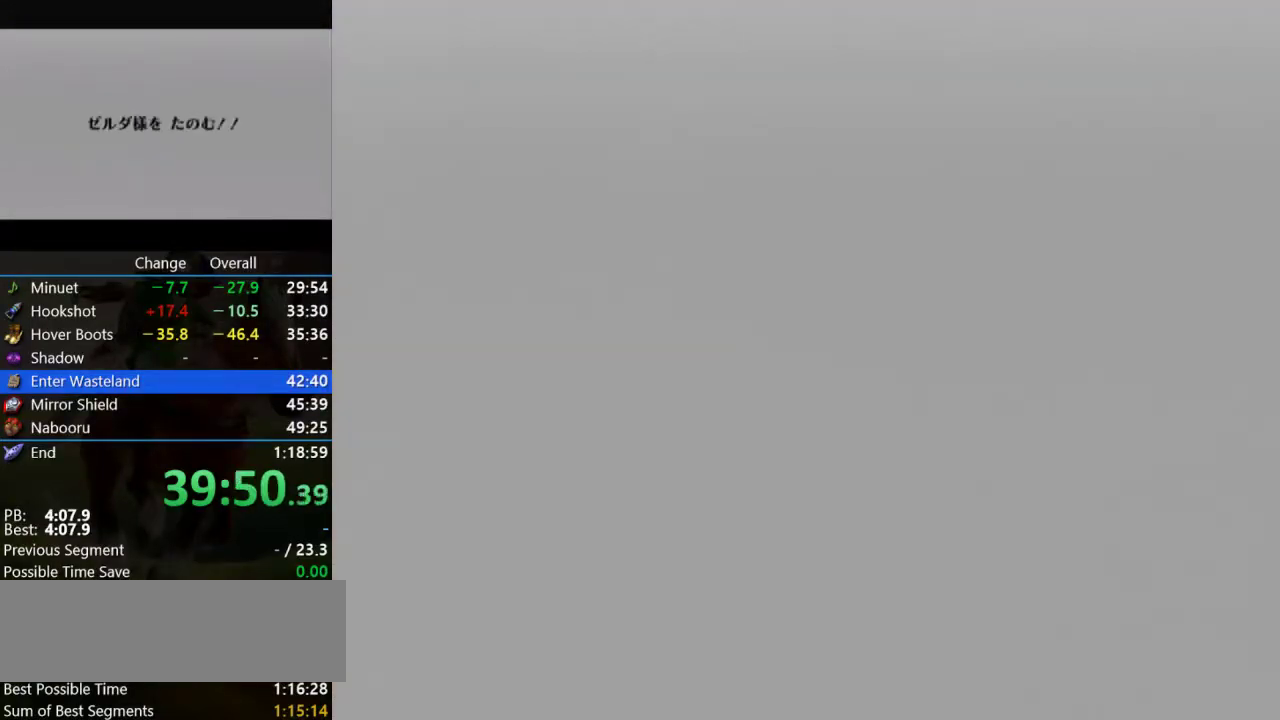
{"buttons": [], "left_stick": "up-right", "events": []}
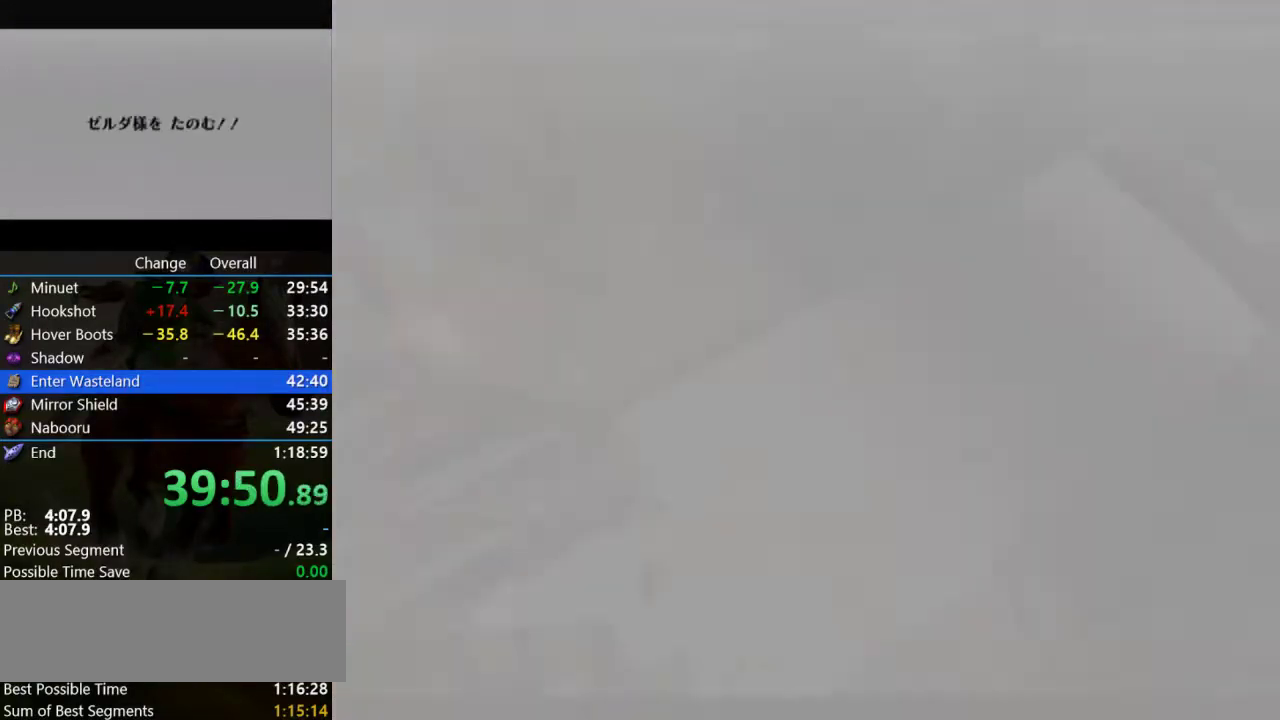
{"buttons": [], "left_stick": "up-right", "events": []}
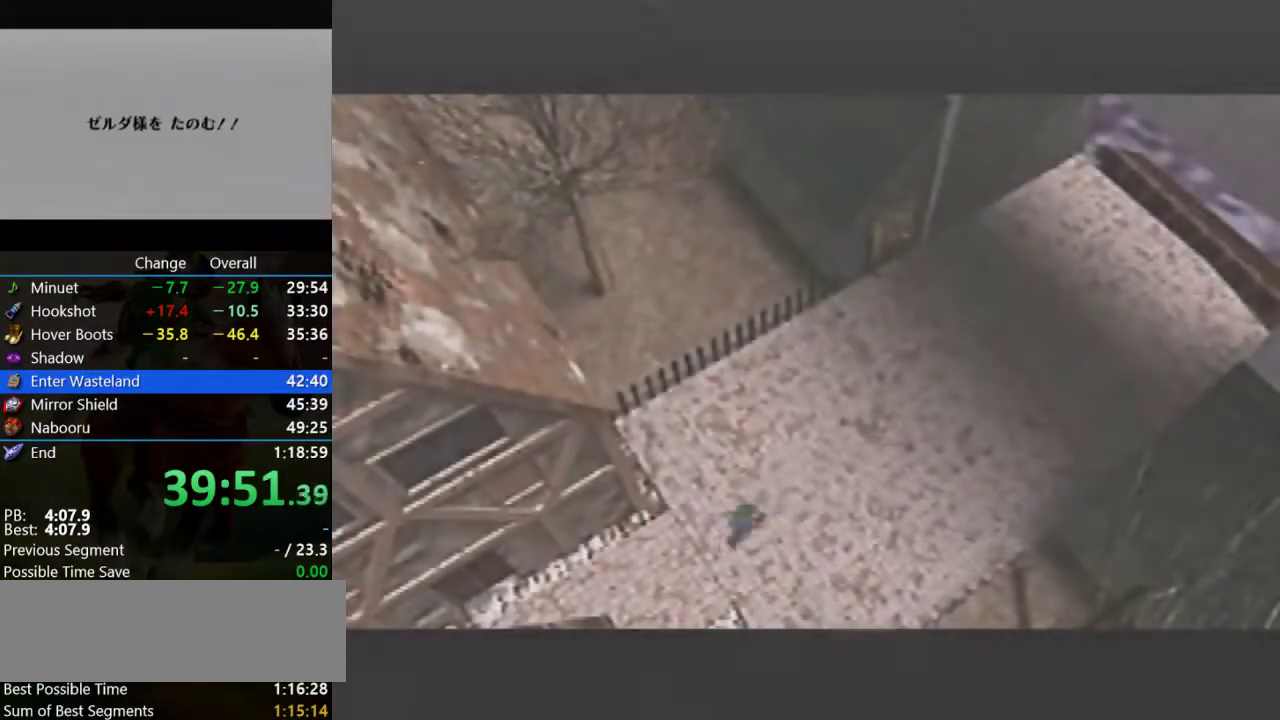
{"buttons": ["A"], "left_stick": "up-right", "events": [[167, "A", "down"]]}
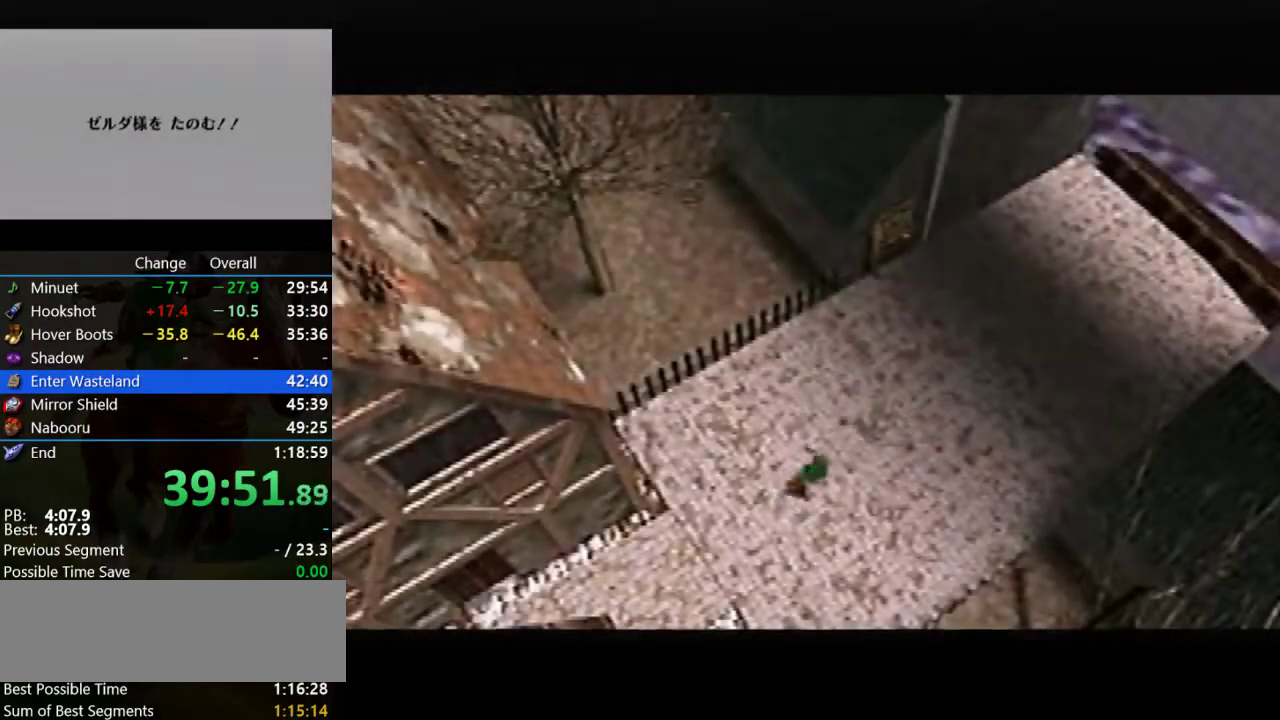
{"buttons": ["A"], "left_stick": "up-right", "events": [[67, "A", "up"], [400, "A", "down"]]}
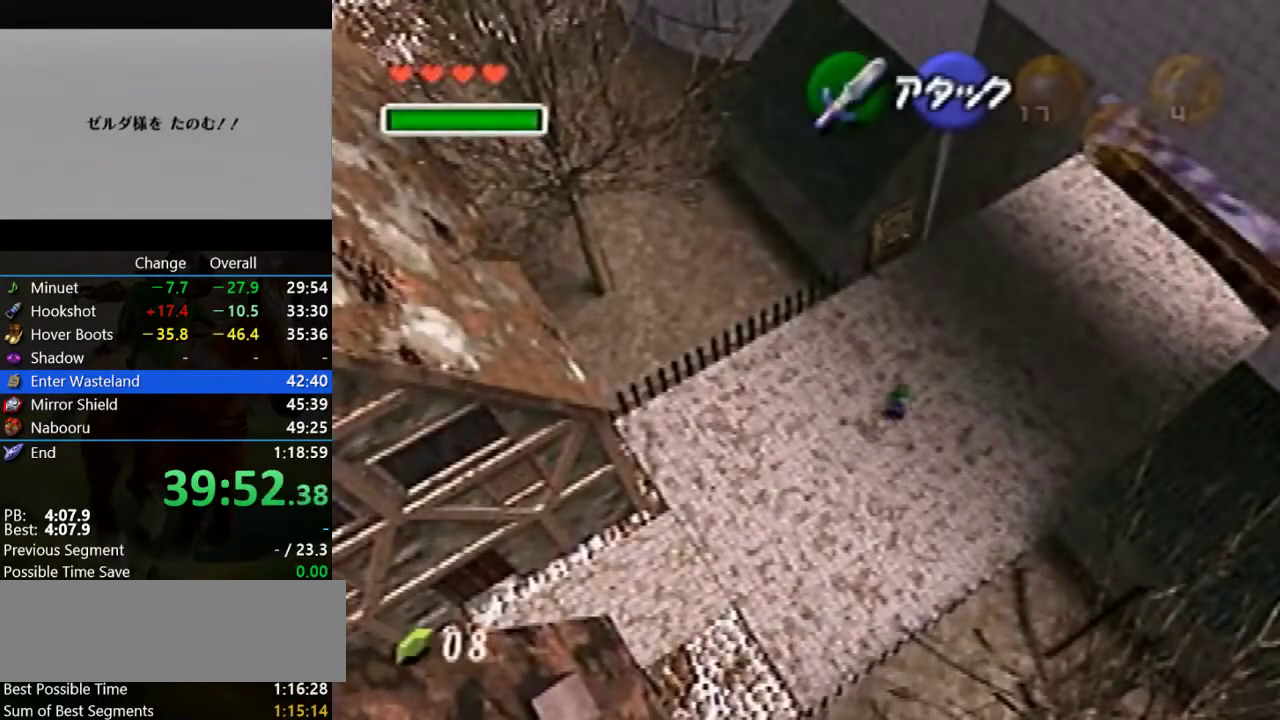
{"buttons": [], "left_stick": "up-right", "events": [[333, "A", "up"]]}
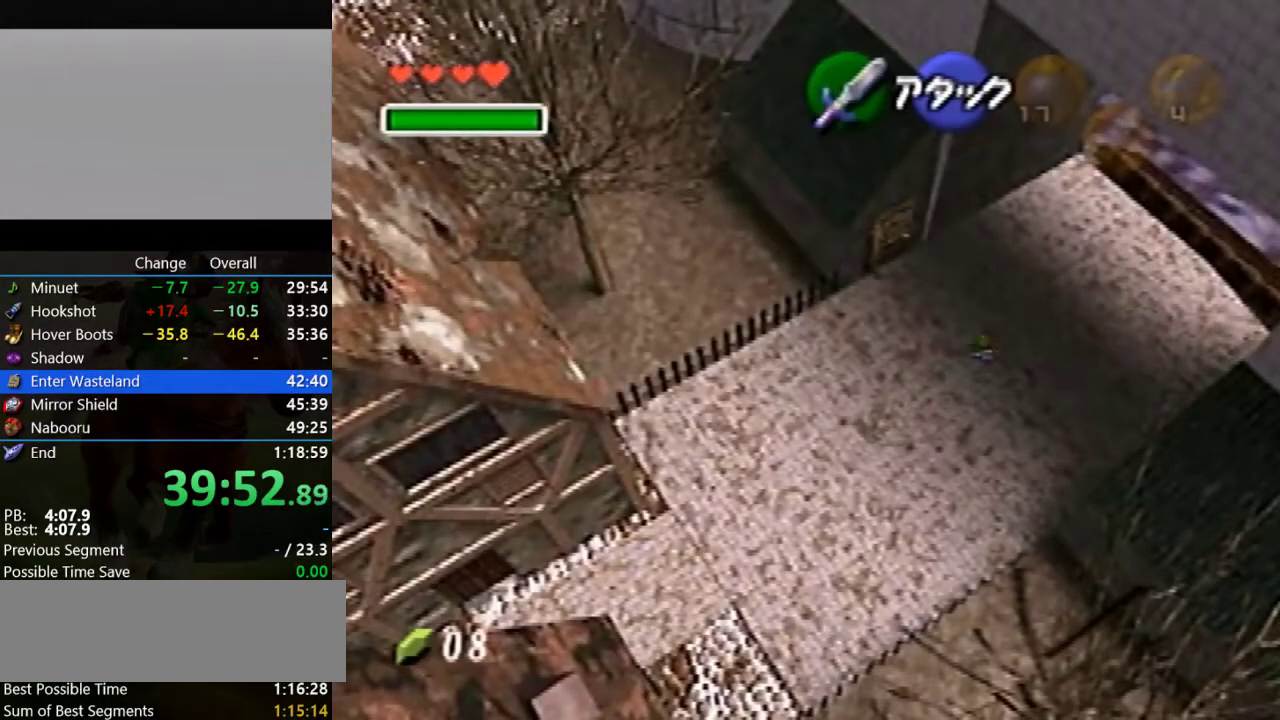
{"buttons": ["A"], "left_stick": "up-right", "events": [[200, "A", "down"]]}
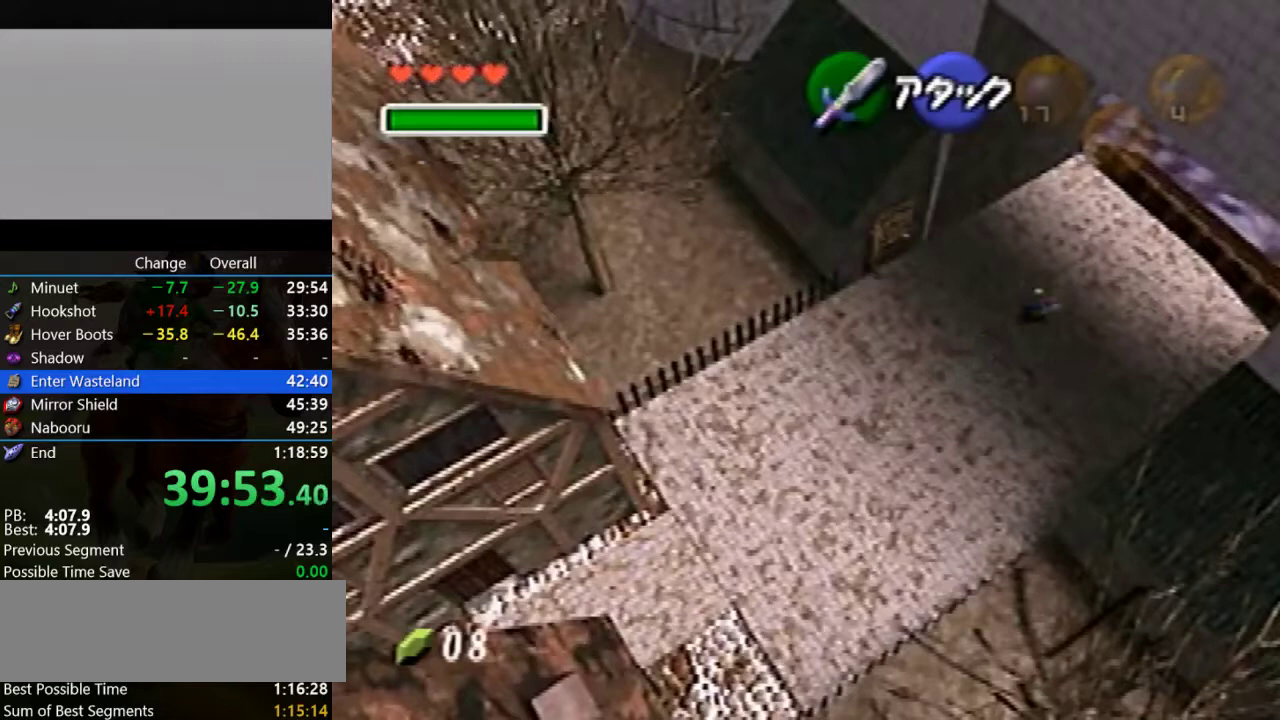
{"buttons": ["A"], "left_stick": "up-right", "events": [[100, "A", "up"], [467, "A", "down"]]}
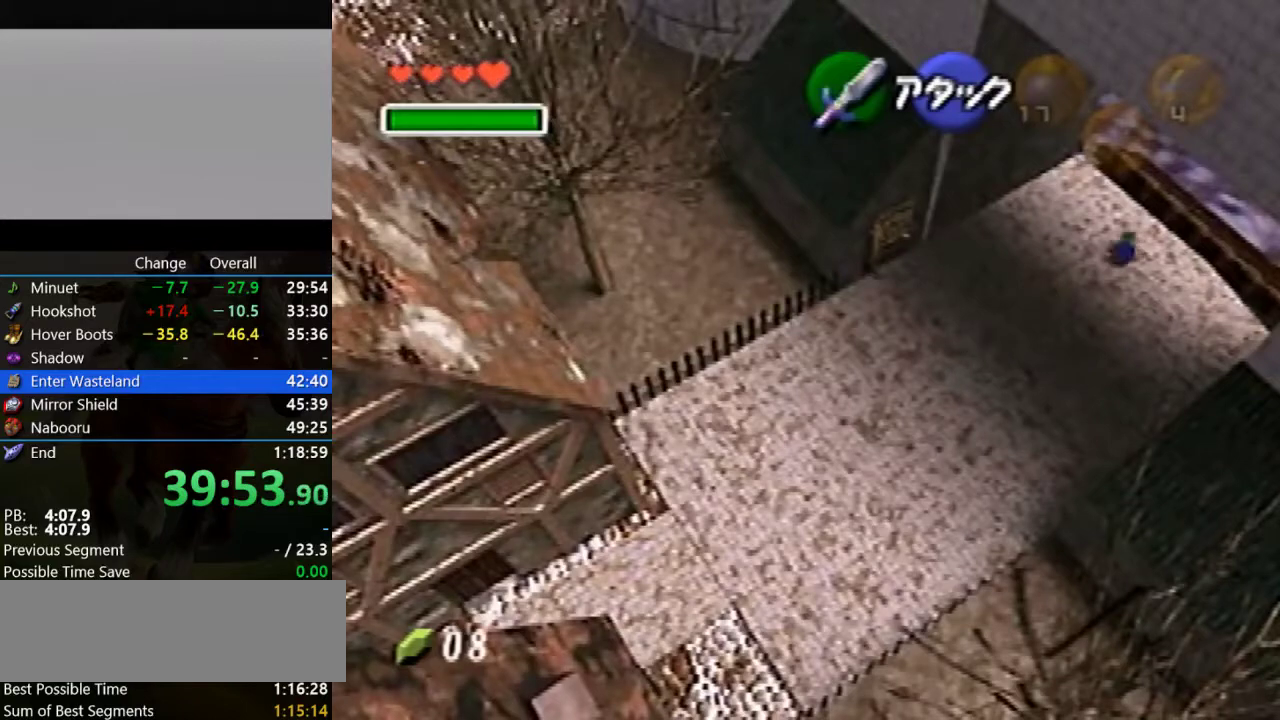
{"buttons": ["A"], "left_stick": "up-right", "events": []}
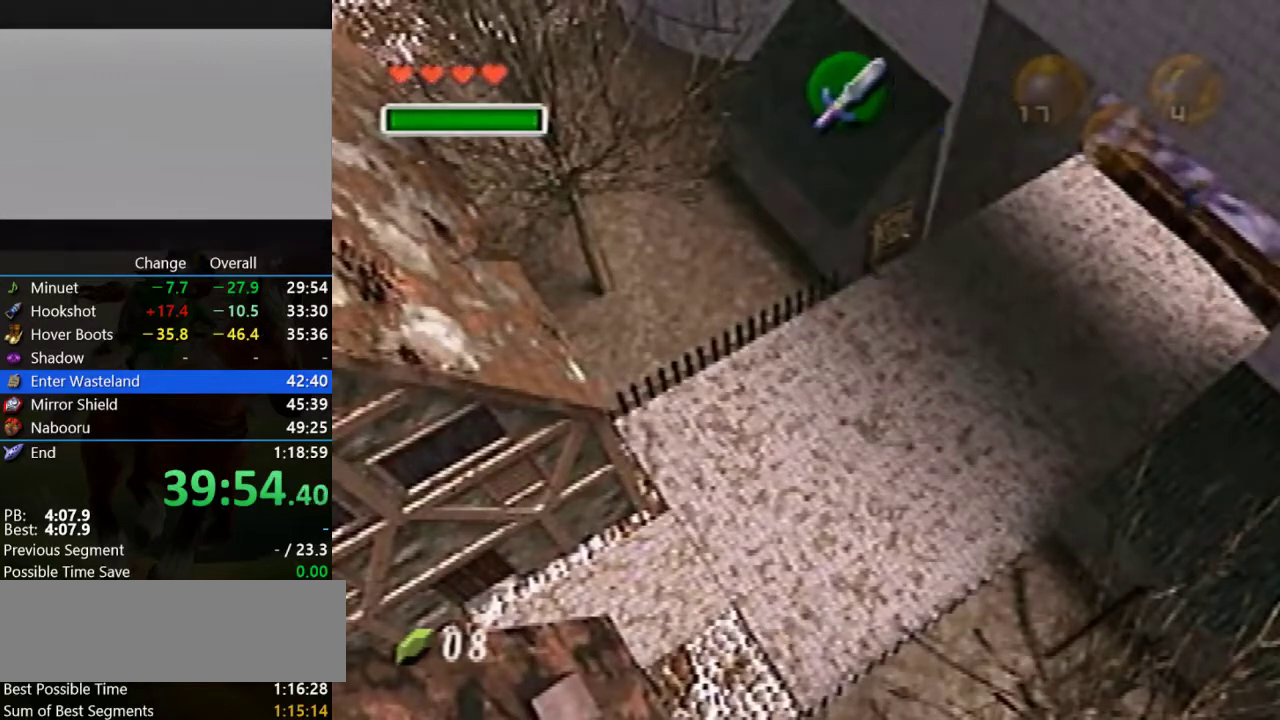
{"buttons": [], "left_stick": "center", "events": [[100, "A", "up"], [300, "left_stick", "center"]]}
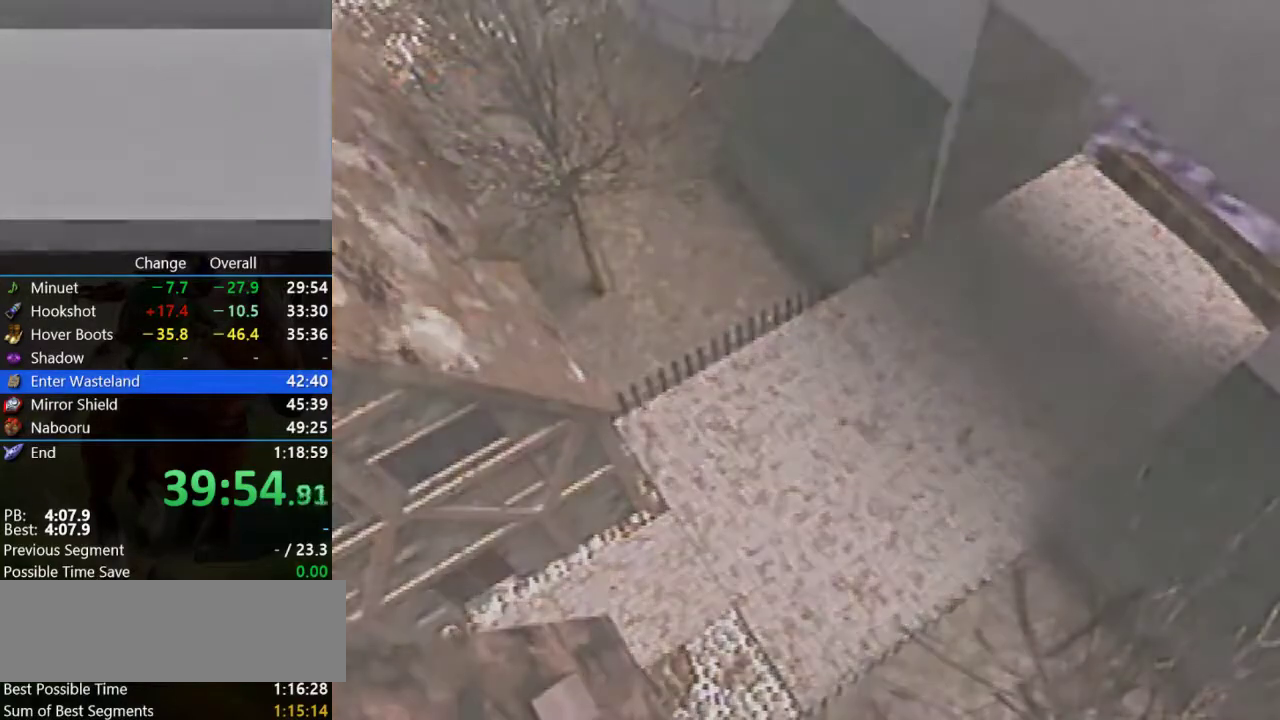
{"buttons": [], "left_stick": "up", "events": [[500, "left_stick", "up"]]}
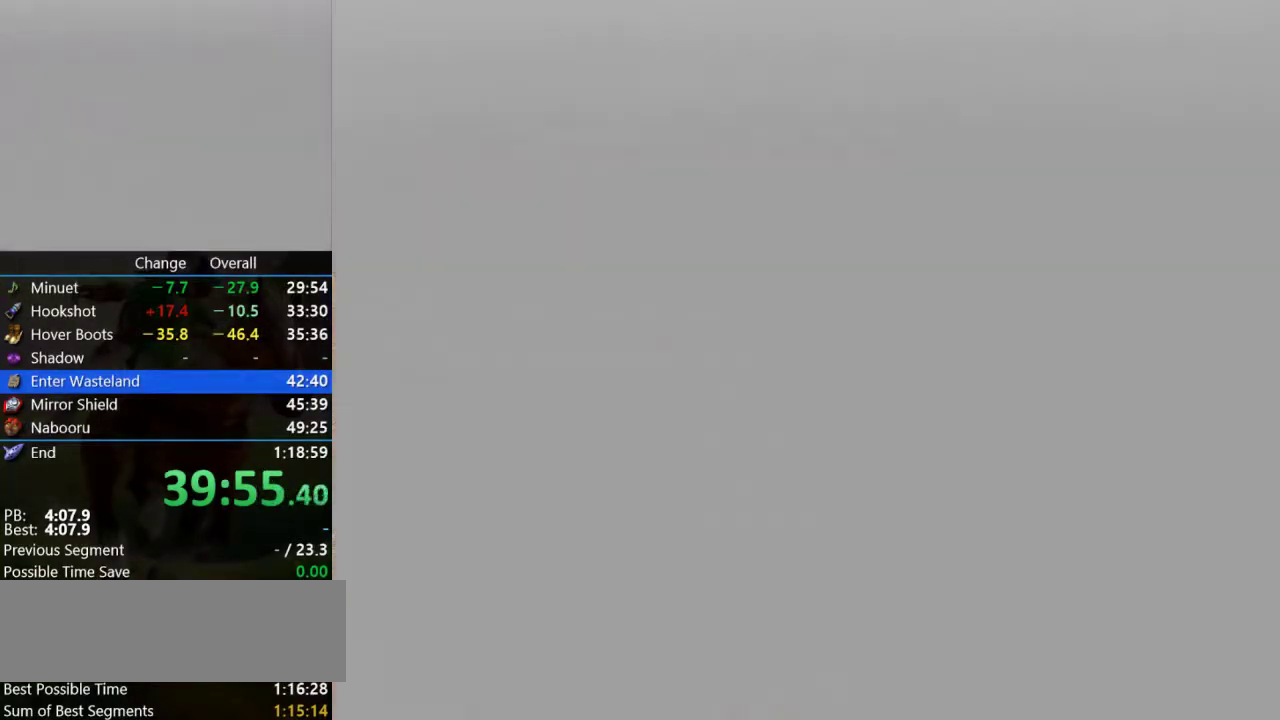
{"buttons": [], "left_stick": "up", "events": []}
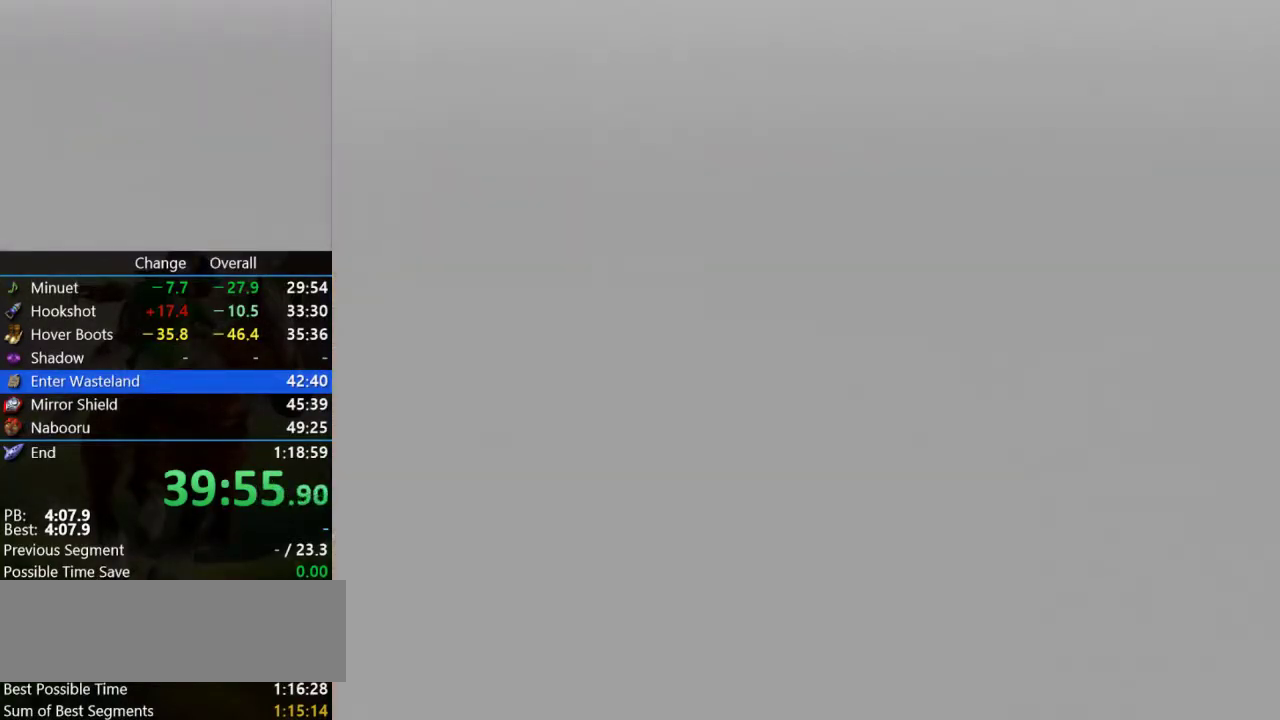
{"buttons": [], "left_stick": "up", "events": []}